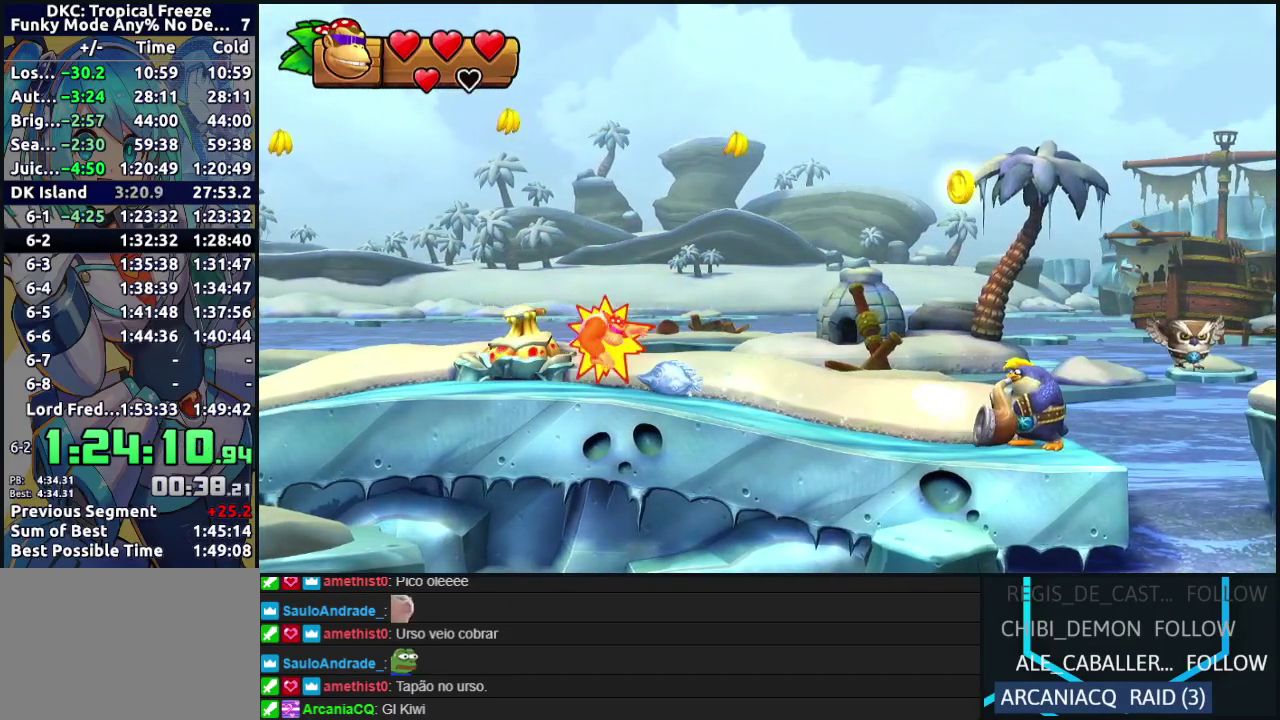
Gameplay with a controller (Nintendo layout); each line is a JSON object with the inputs held at the frame after it. "events" lists button and stick changes between this image and that frame as [ms after this image, input, new state], when the widget could be followed in between. Not read: L3 R3.
{"buttons": ["DPAD_RIGHT"], "left_stick": "center", "events": [[250, "B", "up"]]}
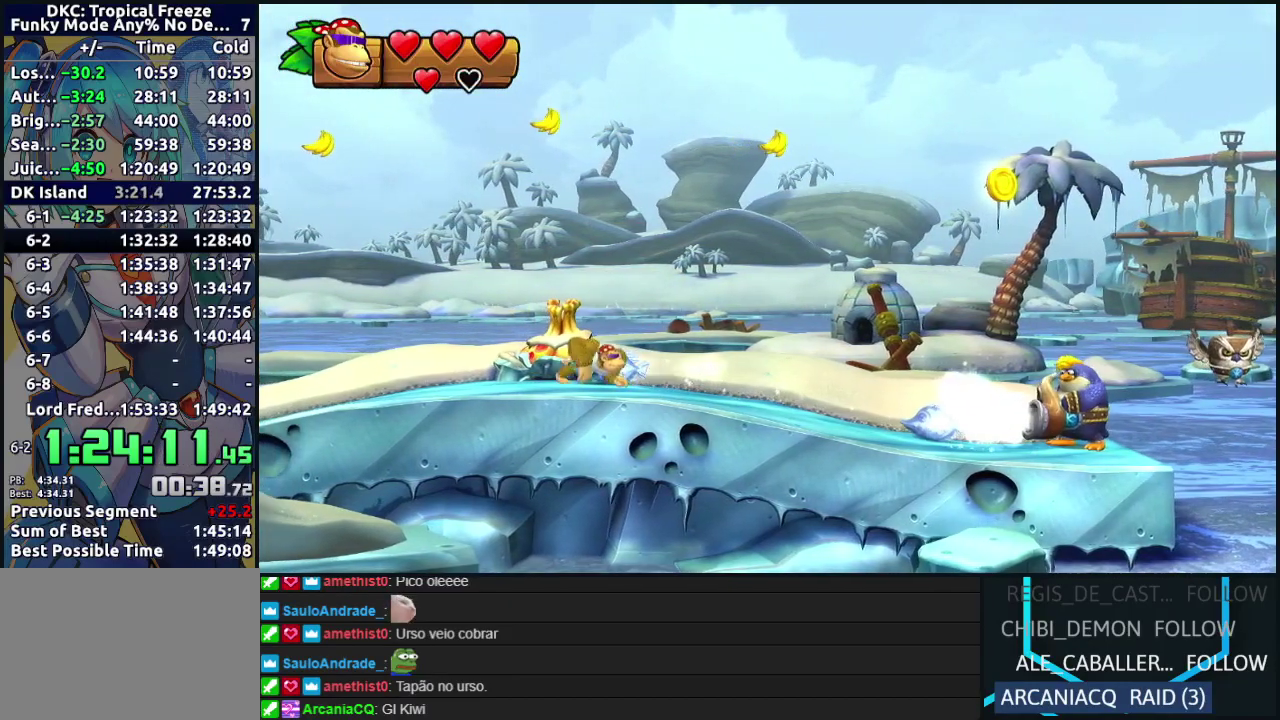
{"buttons": ["B", "DPAD_RIGHT"], "left_stick": "center", "events": [[267, "Y", "down"], [333, "Y", "up"], [417, "B", "down"]]}
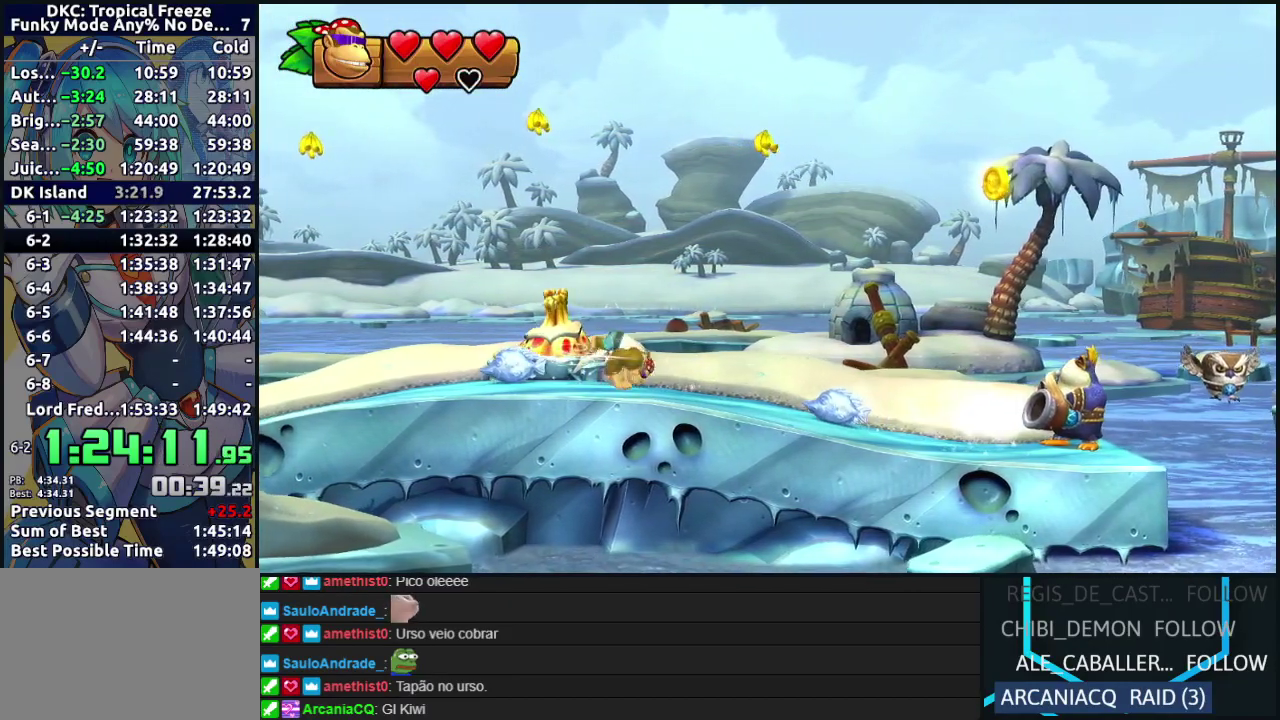
{"buttons": ["DPAD_RIGHT"], "left_stick": "center", "events": [[283, "B", "up"]]}
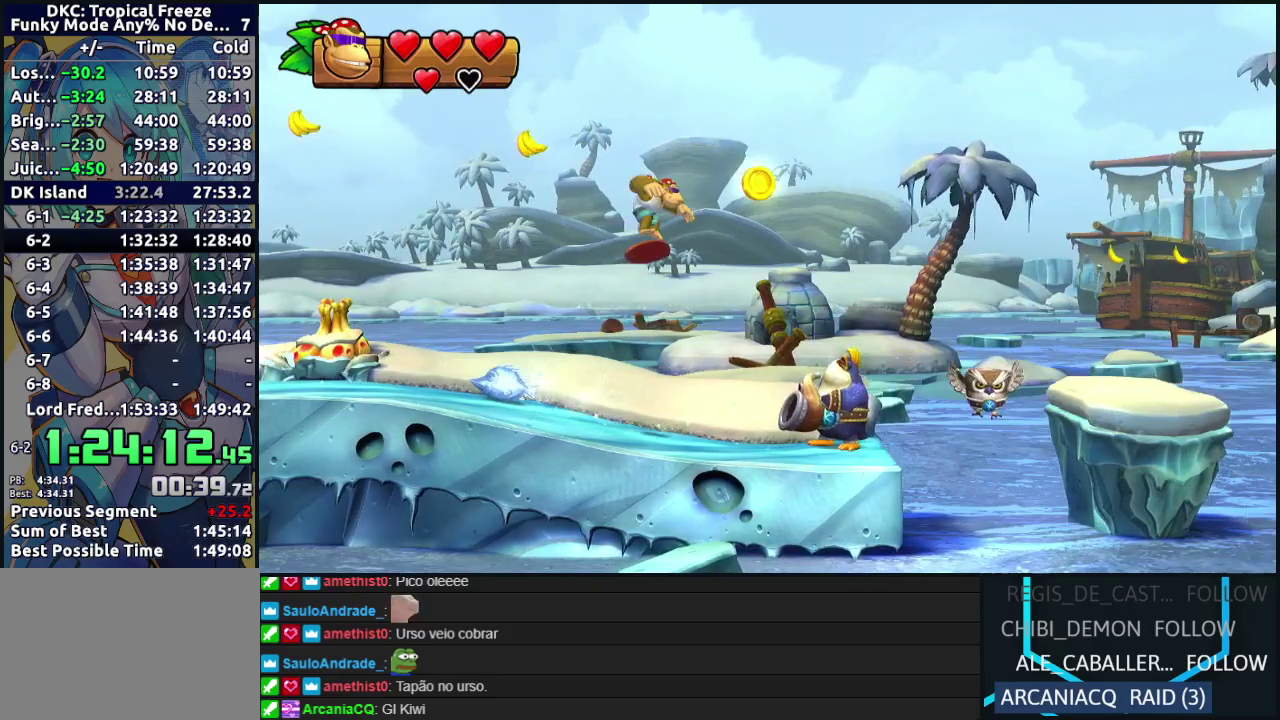
{"buttons": ["B", "DPAD_RIGHT"], "left_stick": "center", "events": [[300, "B", "down"]]}
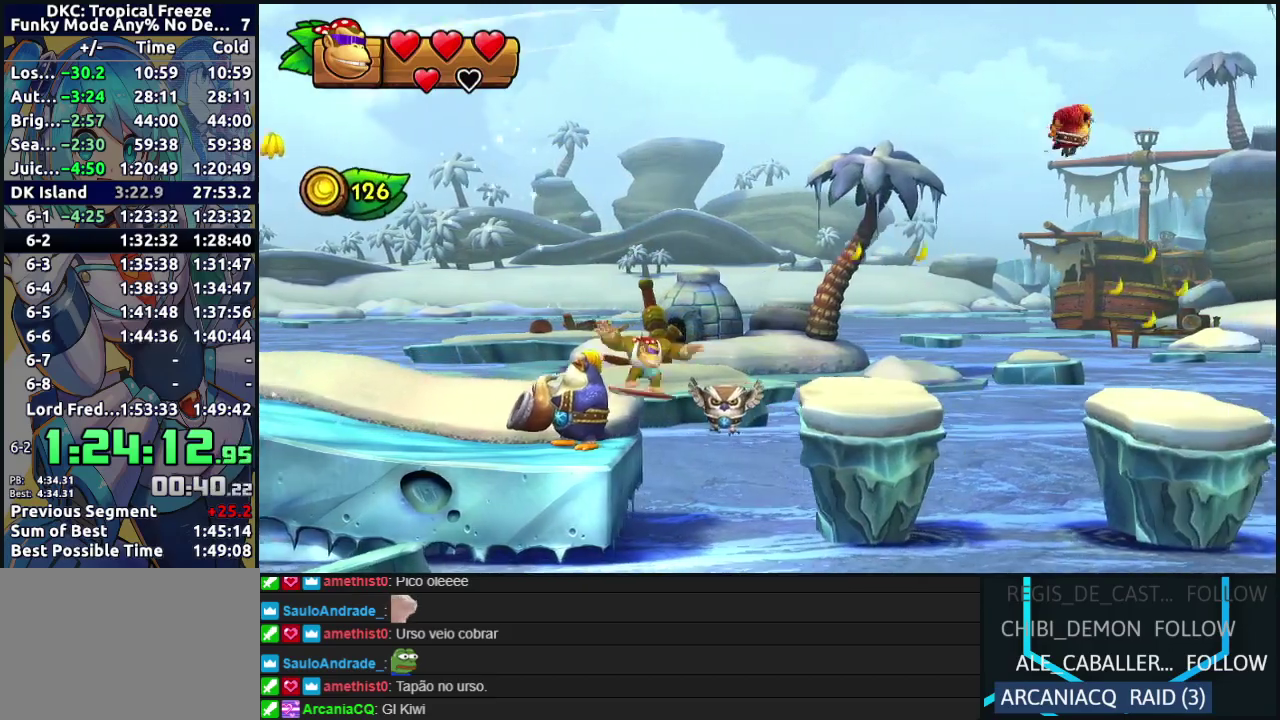
{"buttons": ["B", "DPAD_RIGHT"], "left_stick": "center", "events": [[250, "B", "up"], [383, "B", "down"]]}
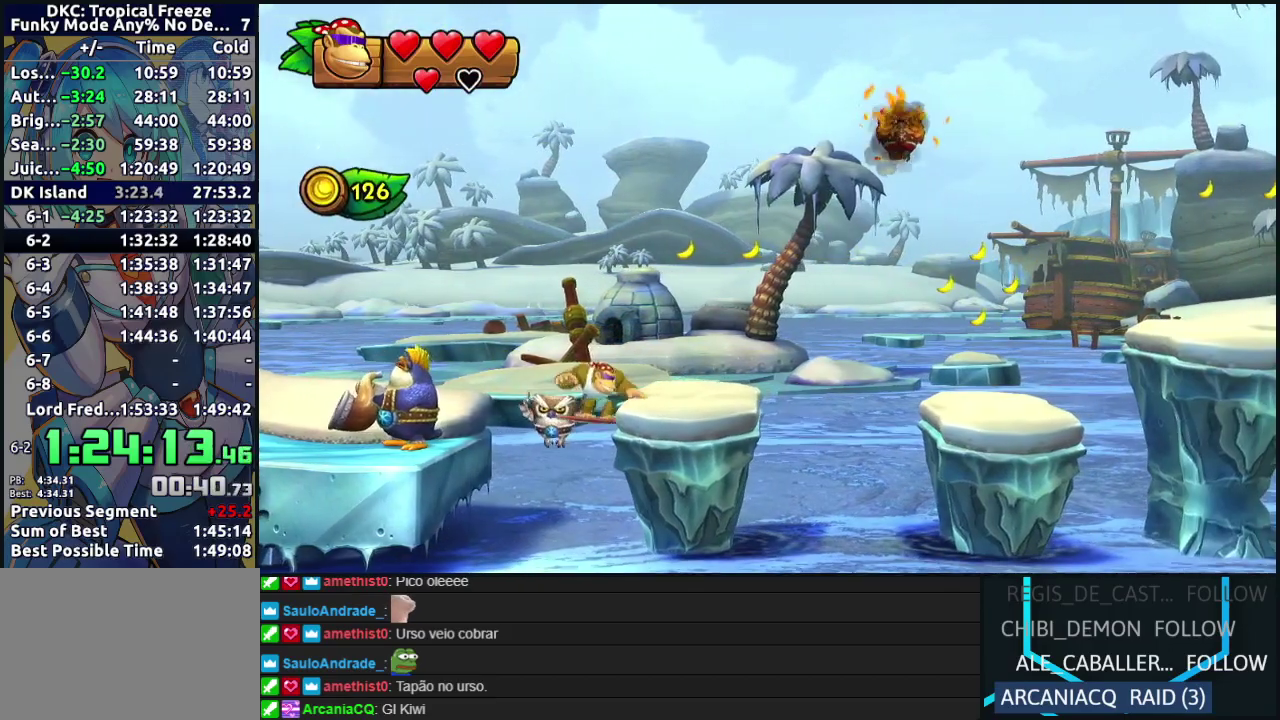
{"buttons": ["DPAD_UP"], "left_stick": "center", "events": [[167, "B", "up"], [267, "DPAD_RIGHT", "up"], [433, "DPAD_UP", "down"]]}
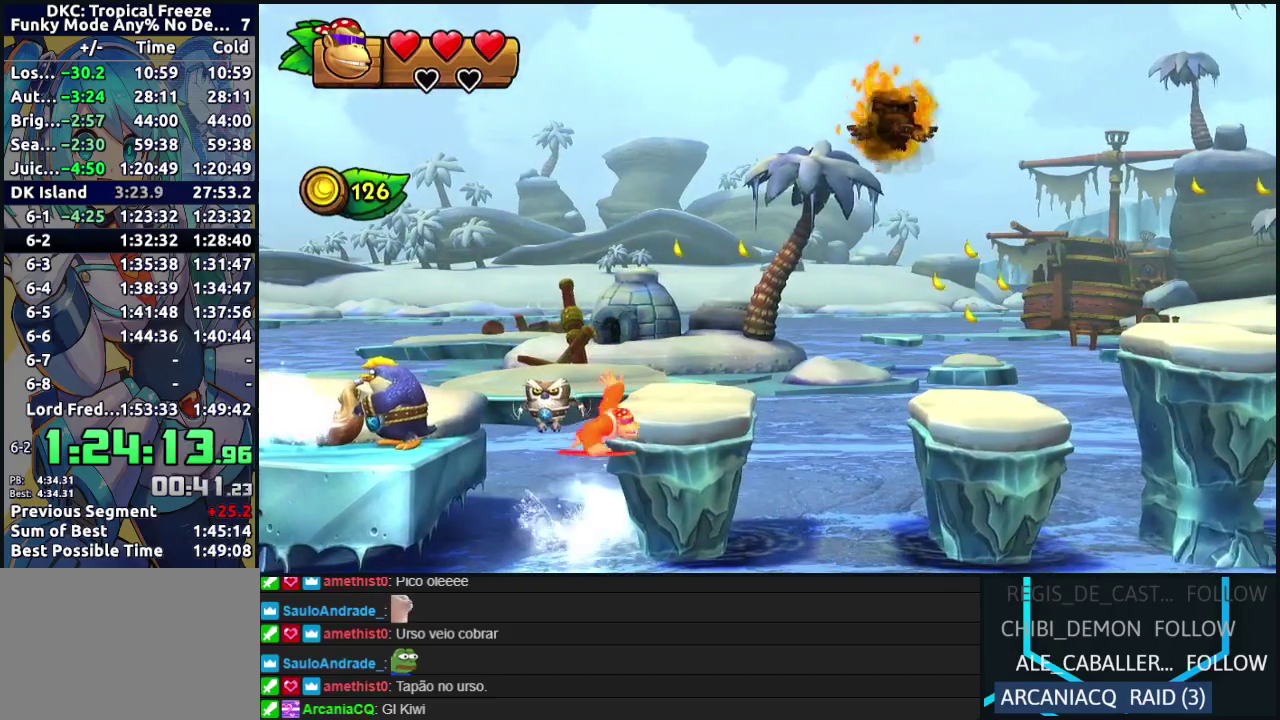
{"buttons": [], "left_stick": "center", "events": [[317, "DPAD_UP", "up"]]}
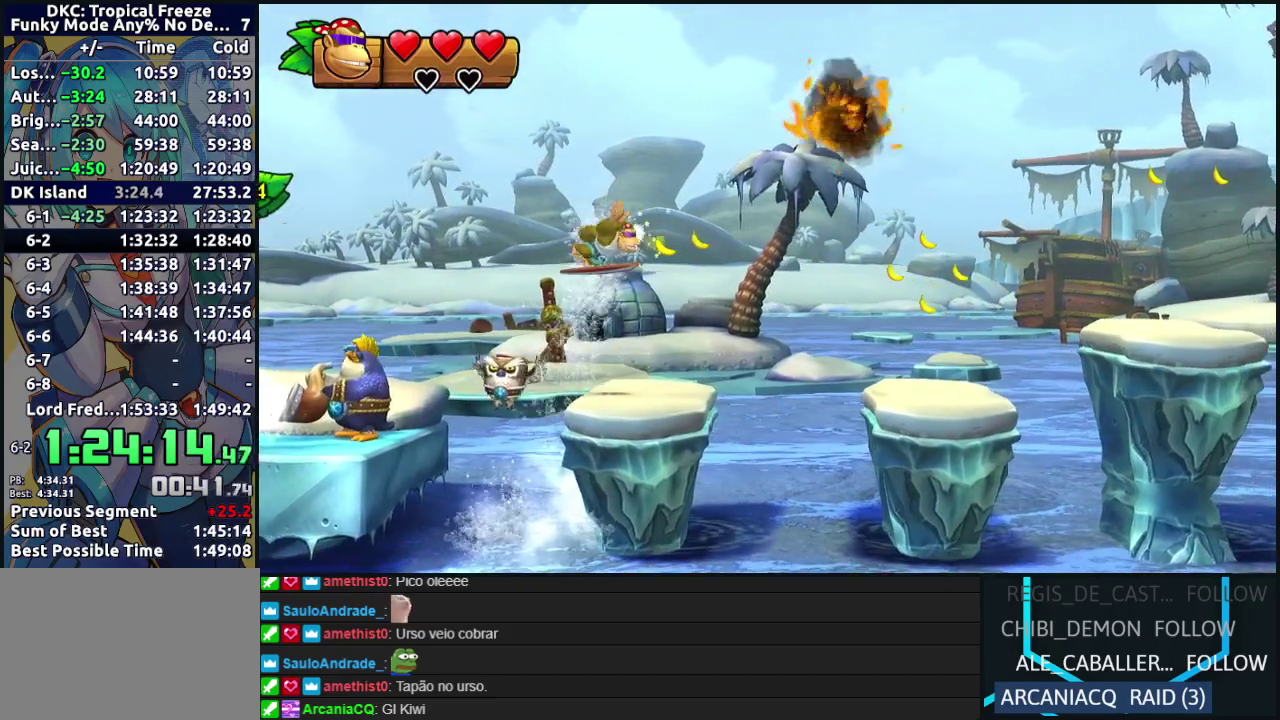
{"buttons": ["DPAD_RIGHT"], "left_stick": "center", "events": [[83, "DPAD_RIGHT", "down"], [300, "Y", "down"], [450, "Y", "up"]]}
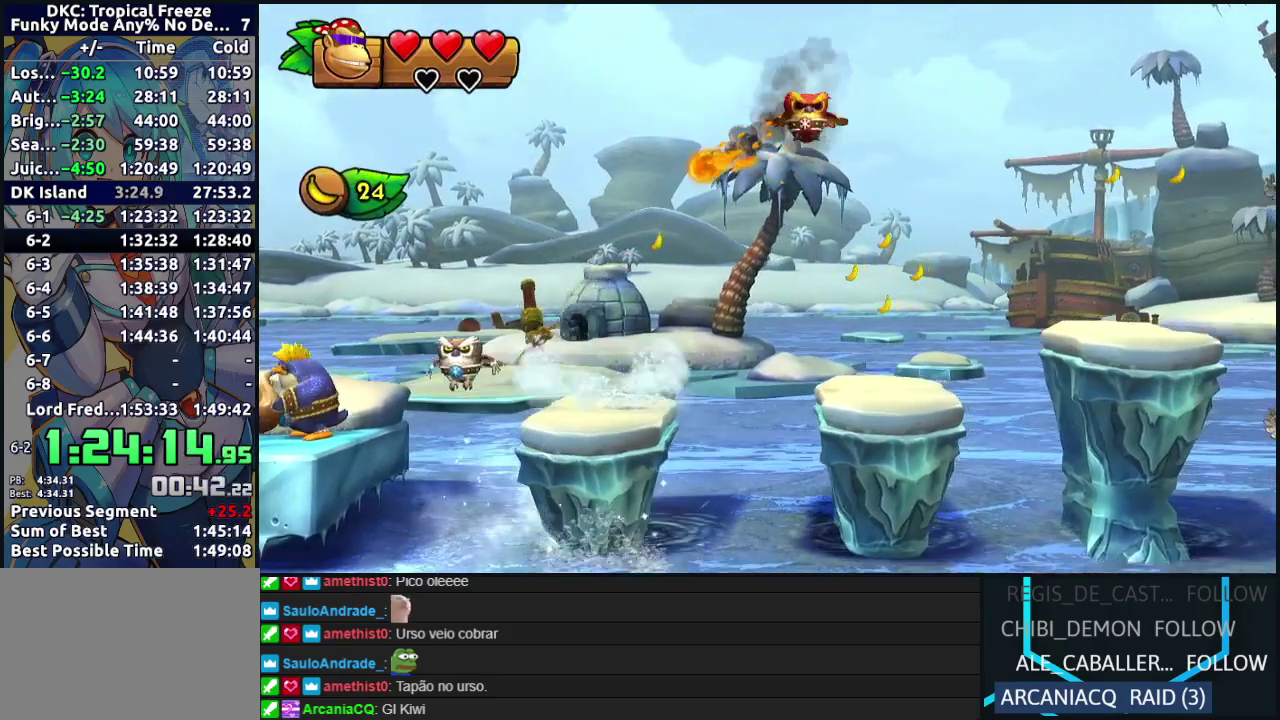
{"buttons": ["DPAD_RIGHT"], "left_stick": "center", "events": [[17, "B", "down"], [417, "B", "up"]]}
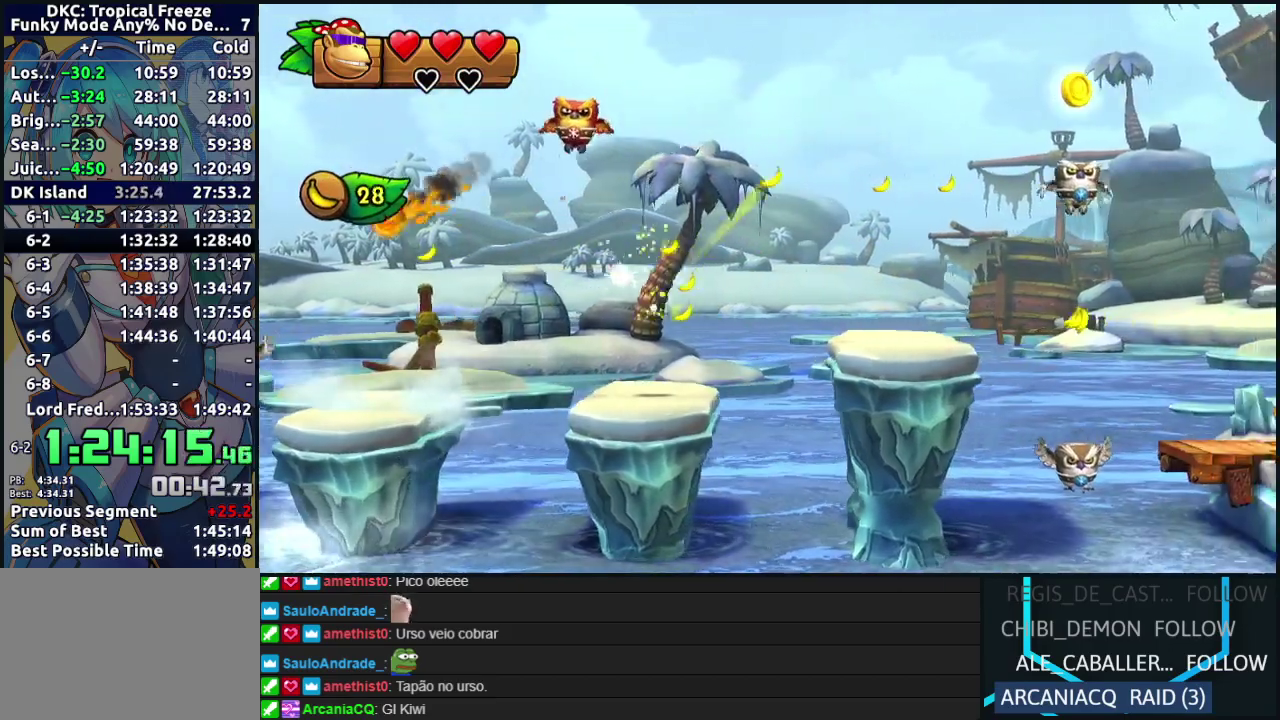
{"buttons": ["DPAD_RIGHT"], "left_stick": "center", "events": [[167, "B", "down"], [483, "B", "up"]]}
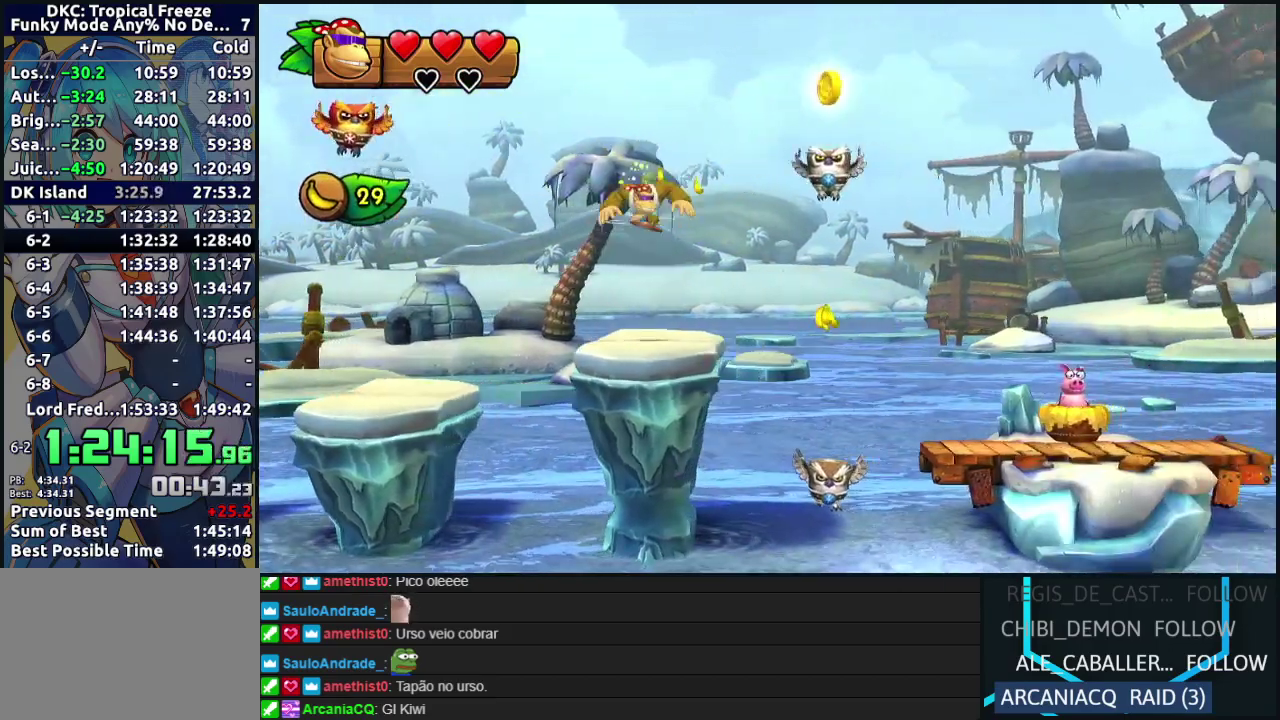
{"buttons": ["DPAD_RIGHT"], "left_stick": "center", "events": [[67, "B", "down"], [267, "B", "up"]]}
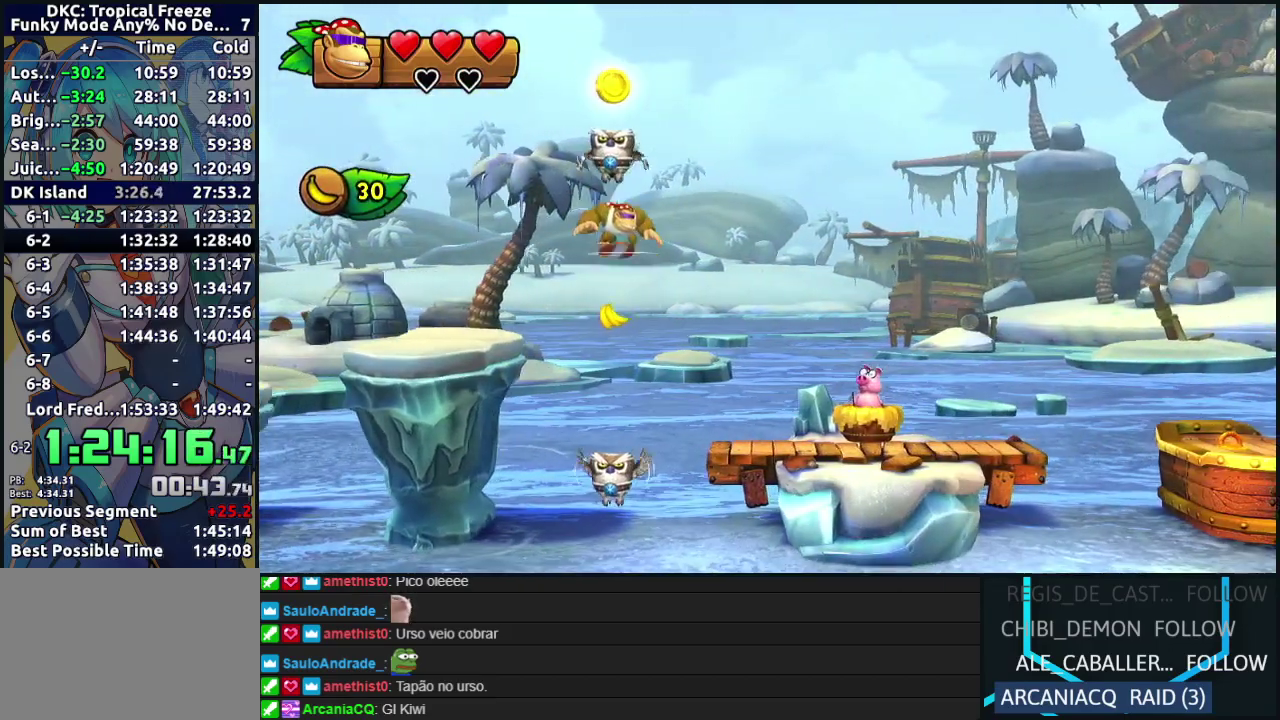
{"buttons": ["DPAD_RIGHT"], "left_stick": "center", "events": [[267, "Y", "down"], [333, "Y", "up"], [400, "Y", "down"], [483, "Y", "up"]]}
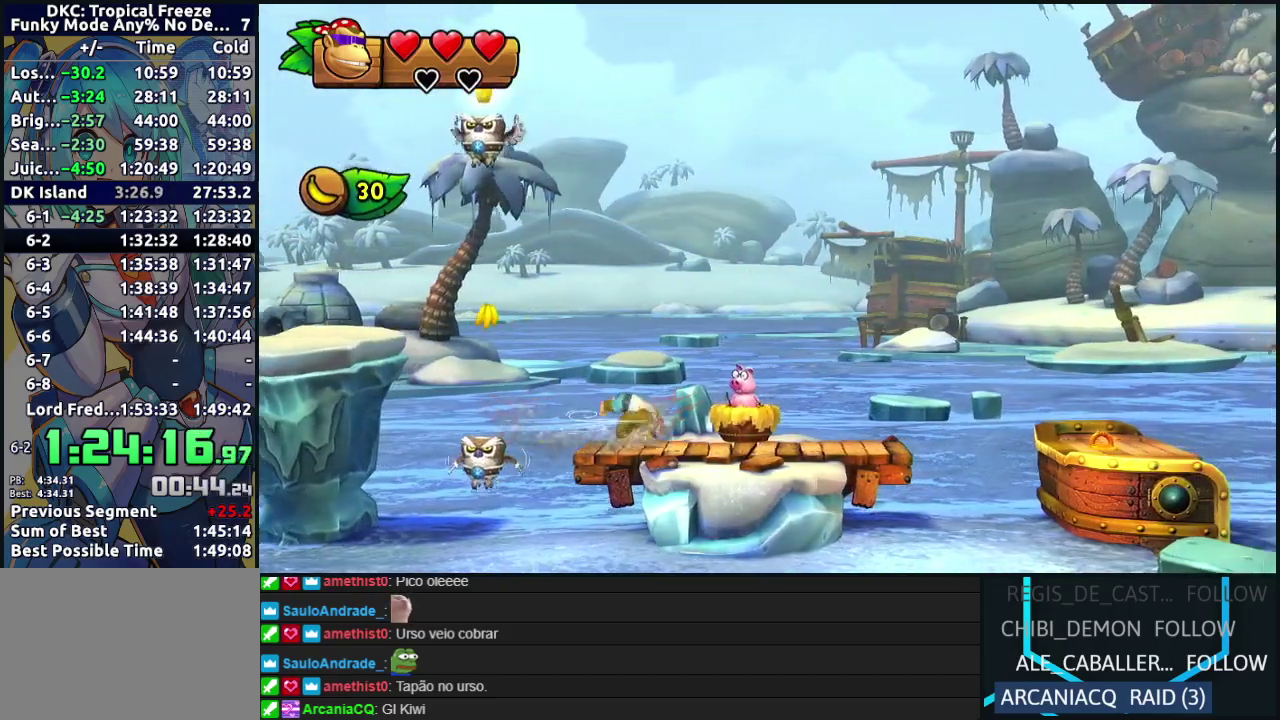
{"buttons": ["B", "DPAD_RIGHT"], "left_stick": "center", "events": [[50, "Y", "down"], [133, "Y", "up"], [200, "Y", "down"], [283, "Y", "up"], [417, "B", "down"]]}
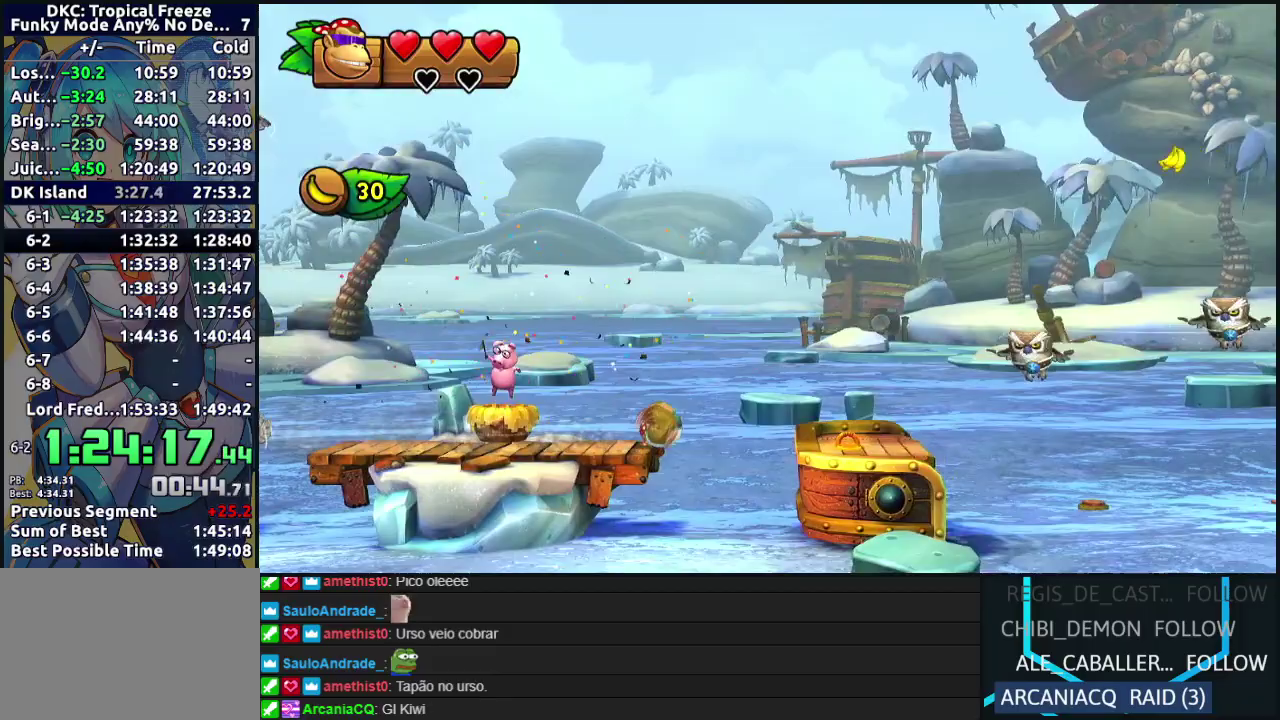
{"buttons": ["DPAD_RIGHT"], "left_stick": "center", "events": [[200, "B", "up"]]}
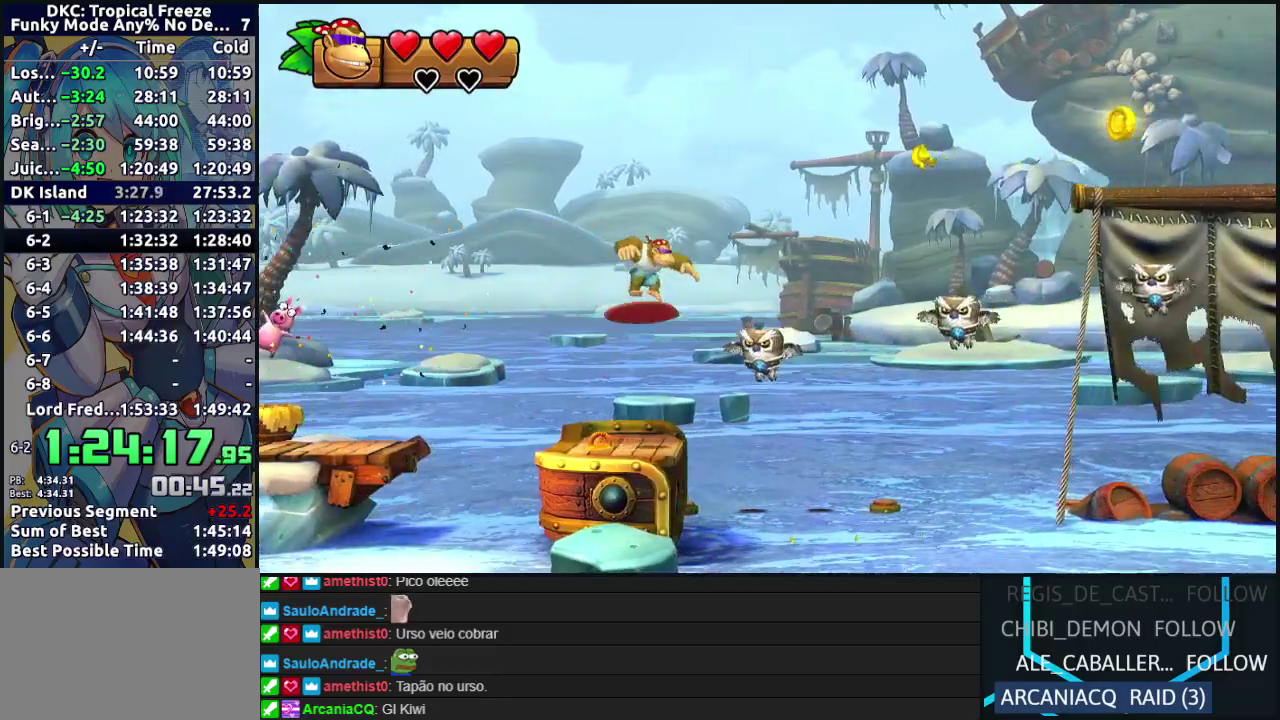
{"buttons": ["DPAD_RIGHT"], "left_stick": "center", "events": [[83, "B", "down"], [500, "B", "up"]]}
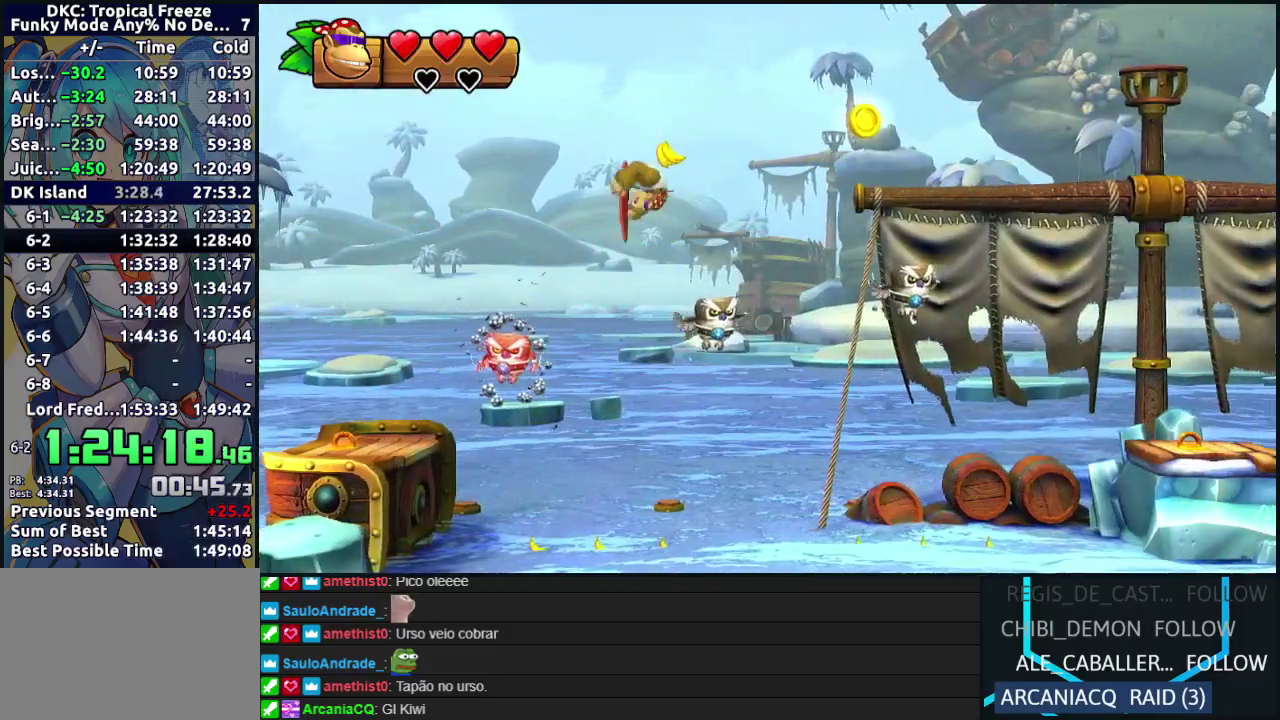
{"buttons": ["B", "DPAD_RIGHT"], "left_stick": "center", "events": [[450, "B", "down"]]}
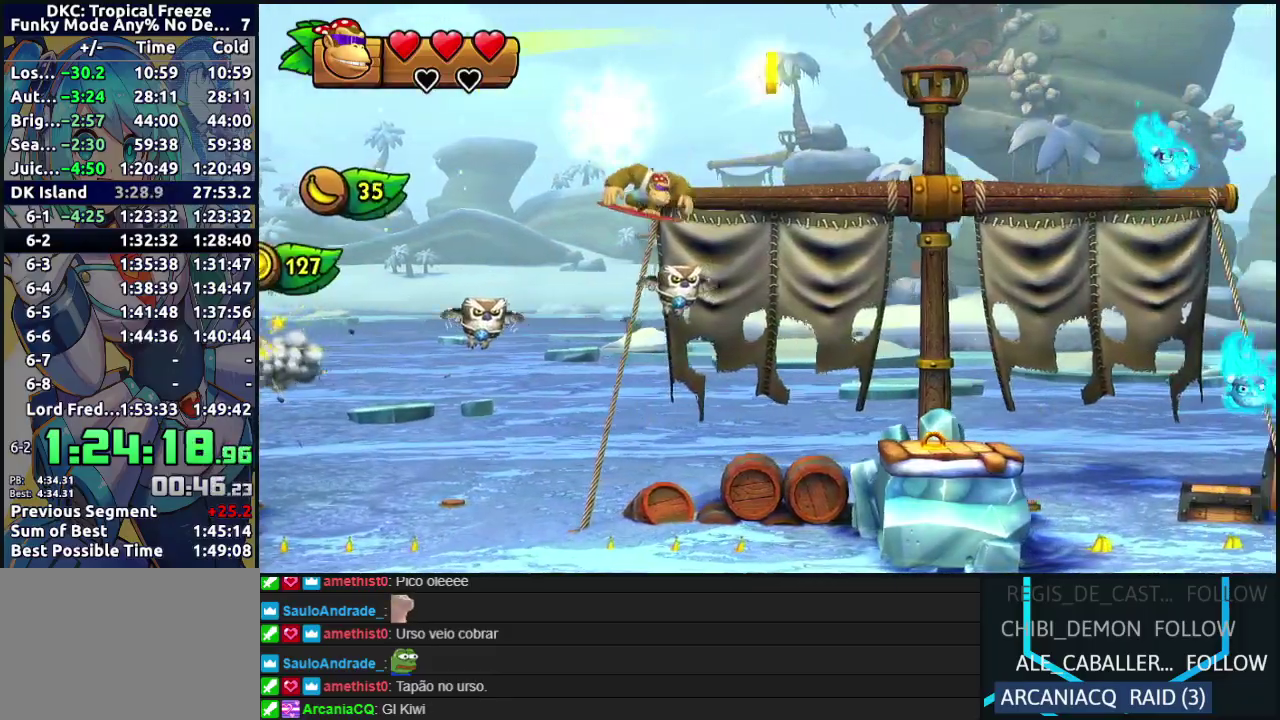
{"buttons": ["DPAD_RIGHT"], "left_stick": "center", "events": [[500, "B", "up"]]}
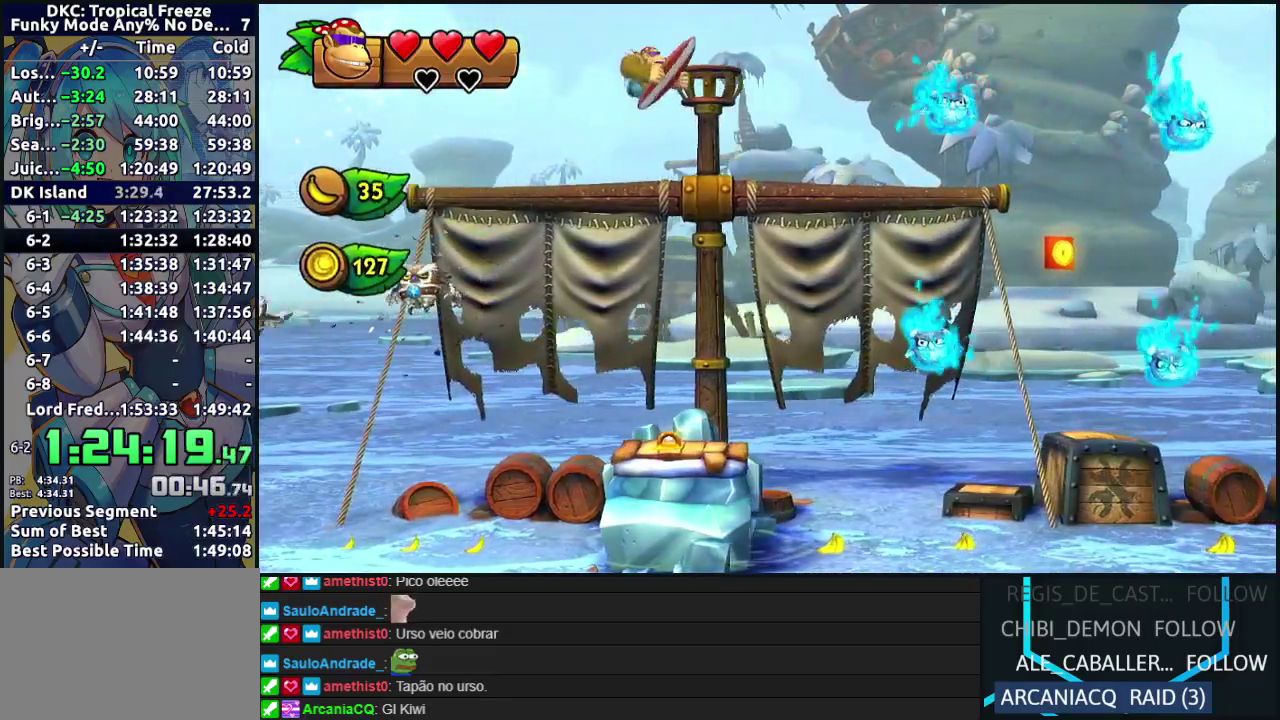
{"buttons": ["B", "DPAD_RIGHT"], "left_stick": "center", "events": [[350, "B", "down"]]}
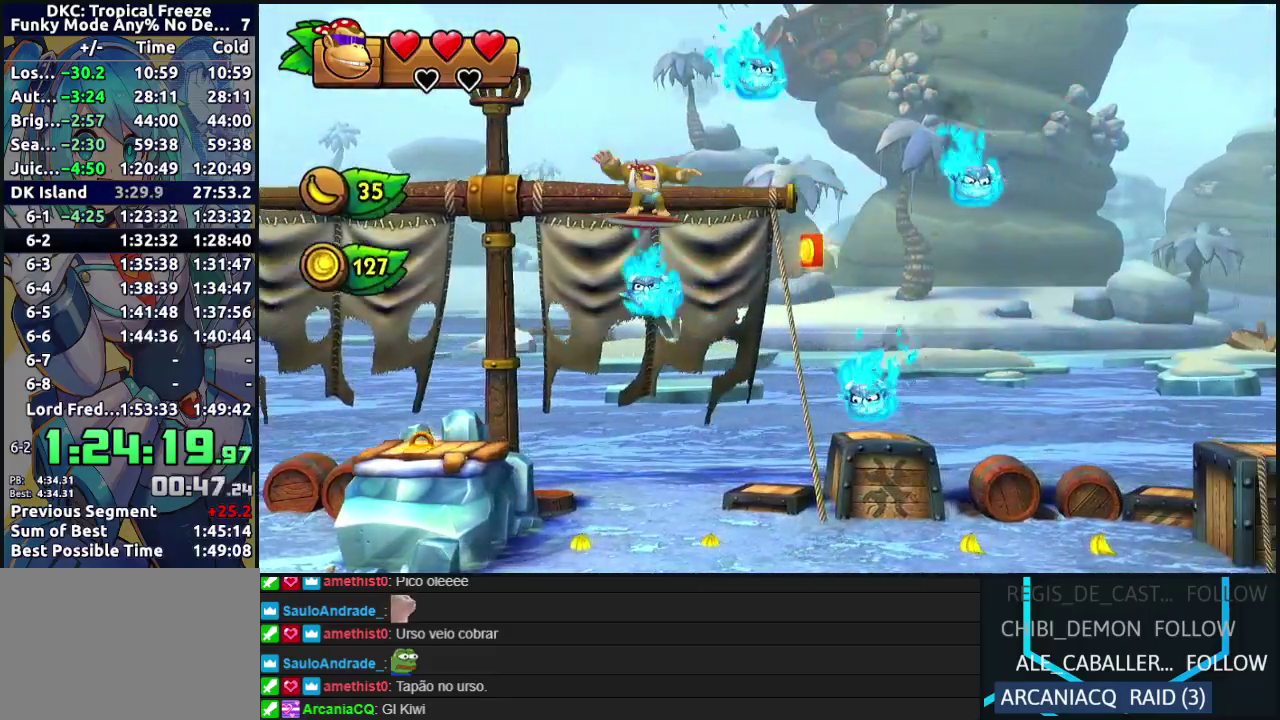
{"buttons": ["DPAD_RIGHT"], "left_stick": "center", "events": [[67, "B", "up"]]}
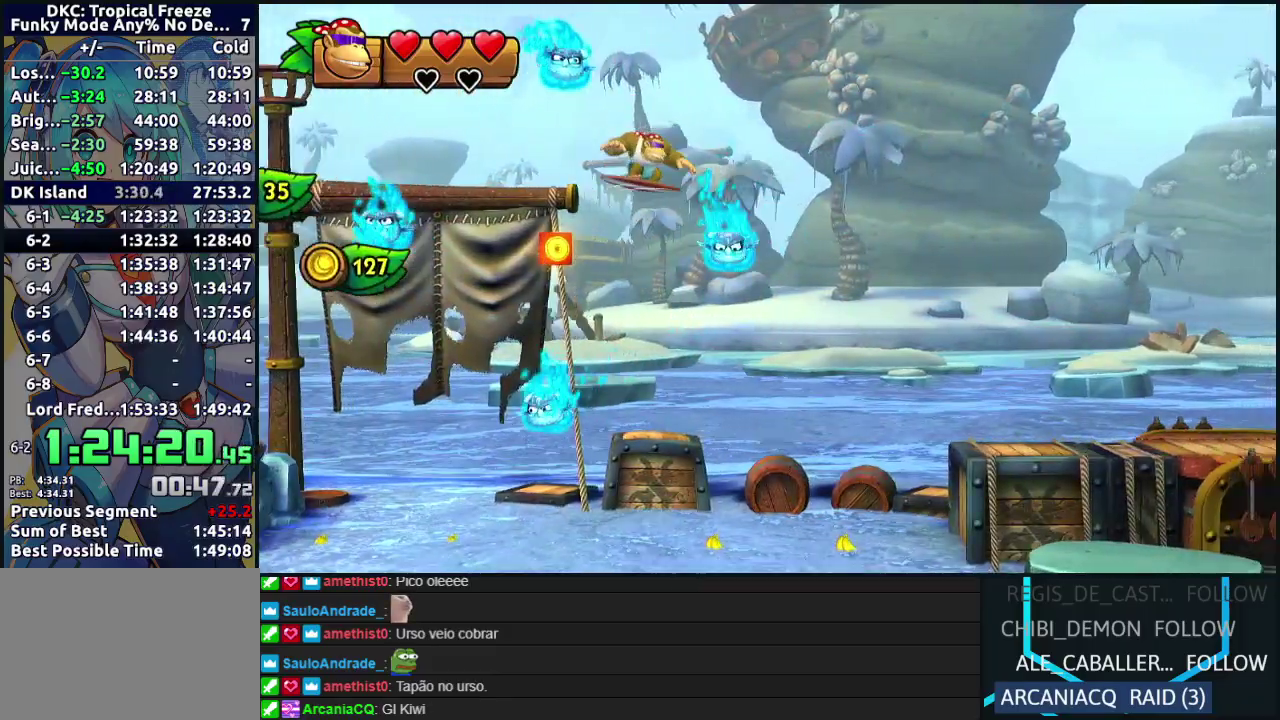
{"buttons": ["DPAD_RIGHT"], "left_stick": "center", "events": [[117, "B", "down"], [367, "B", "up"]]}
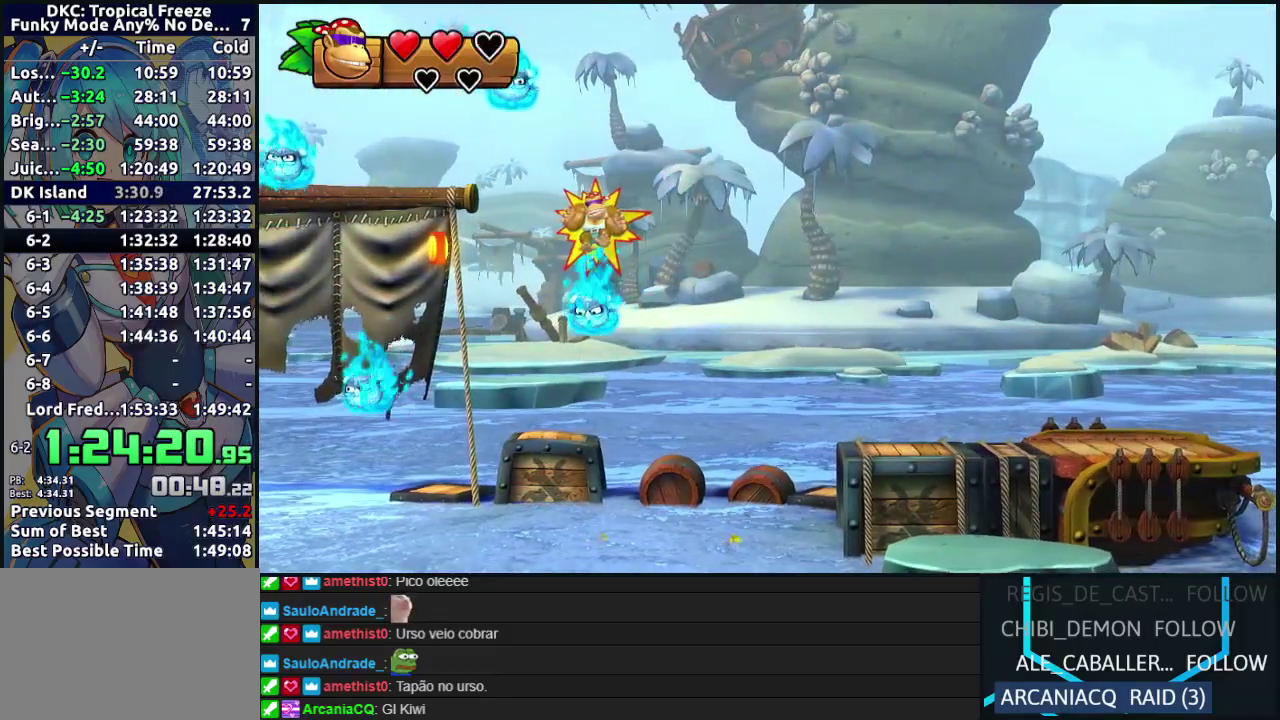
{"buttons": ["B", "DPAD_RIGHT"], "left_stick": "center", "events": [[400, "B", "down"]]}
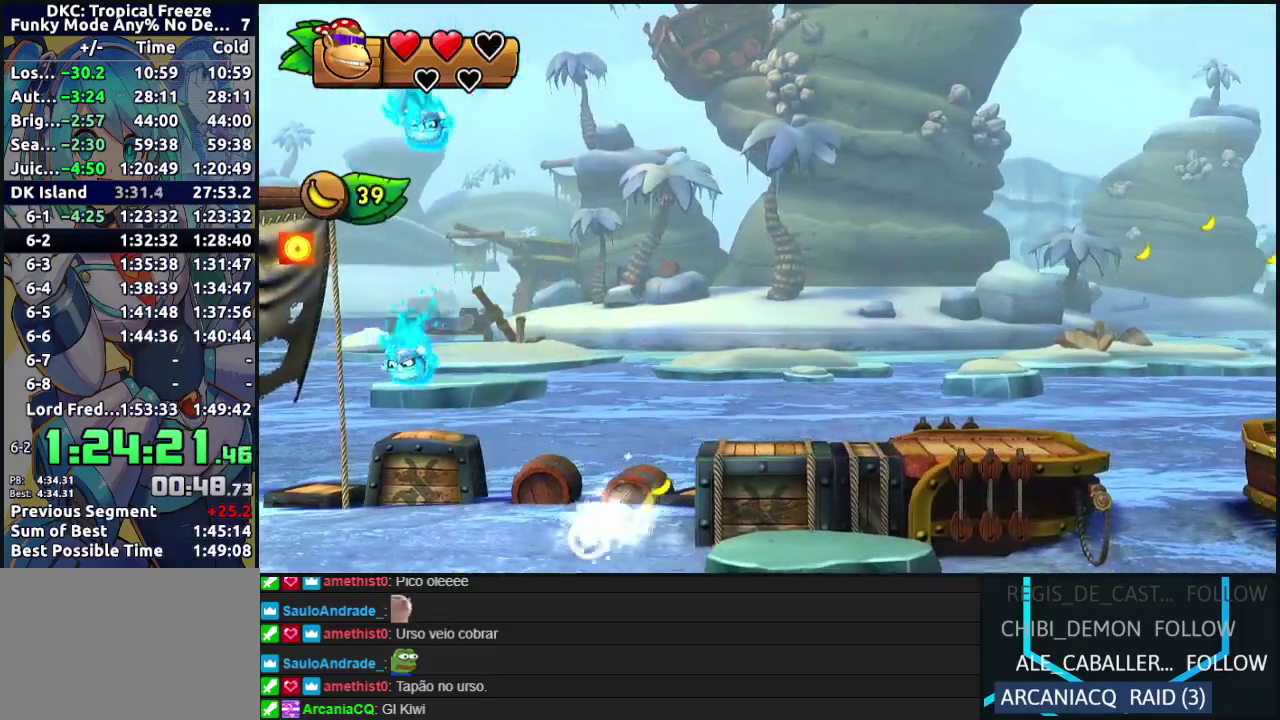
{"buttons": ["DPAD_RIGHT"], "left_stick": "center", "events": [[167, "B", "up"]]}
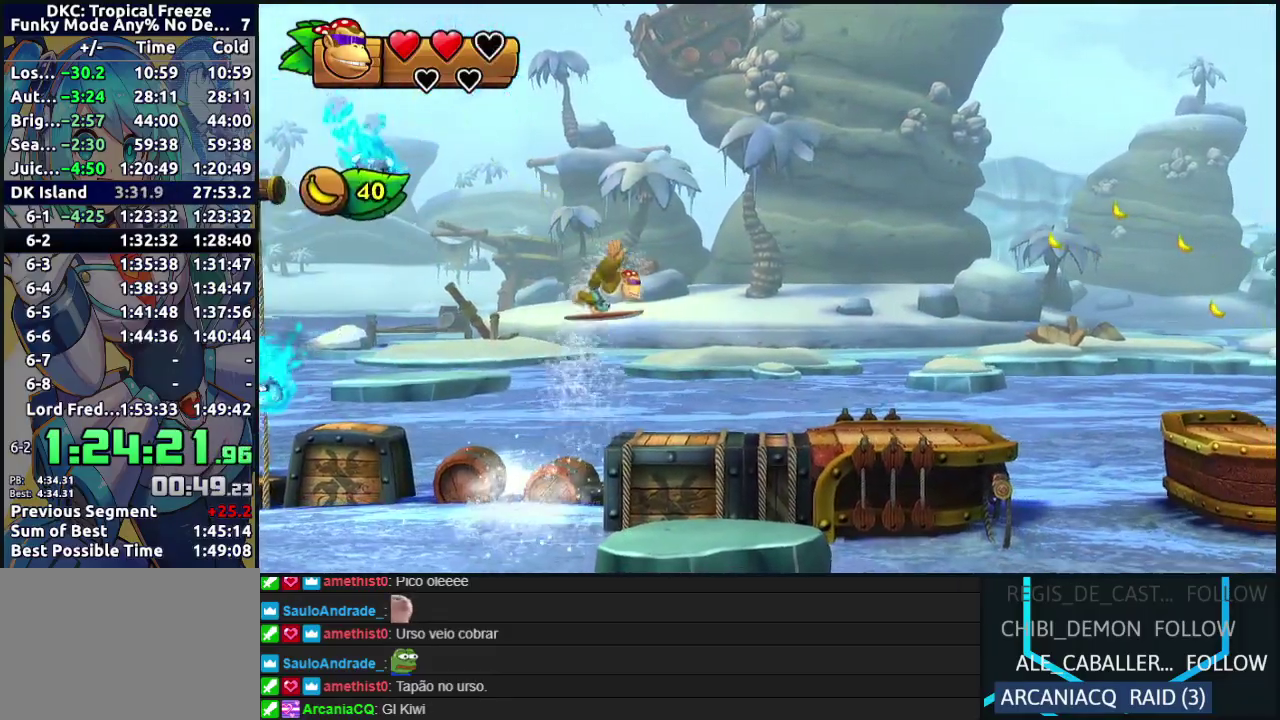
{"buttons": ["Y", "DPAD_RIGHT"], "left_stick": "center", "events": [[167, "Y", "down"], [233, "Y", "up"], [300, "Y", "down"], [383, "Y", "up"], [450, "Y", "down"]]}
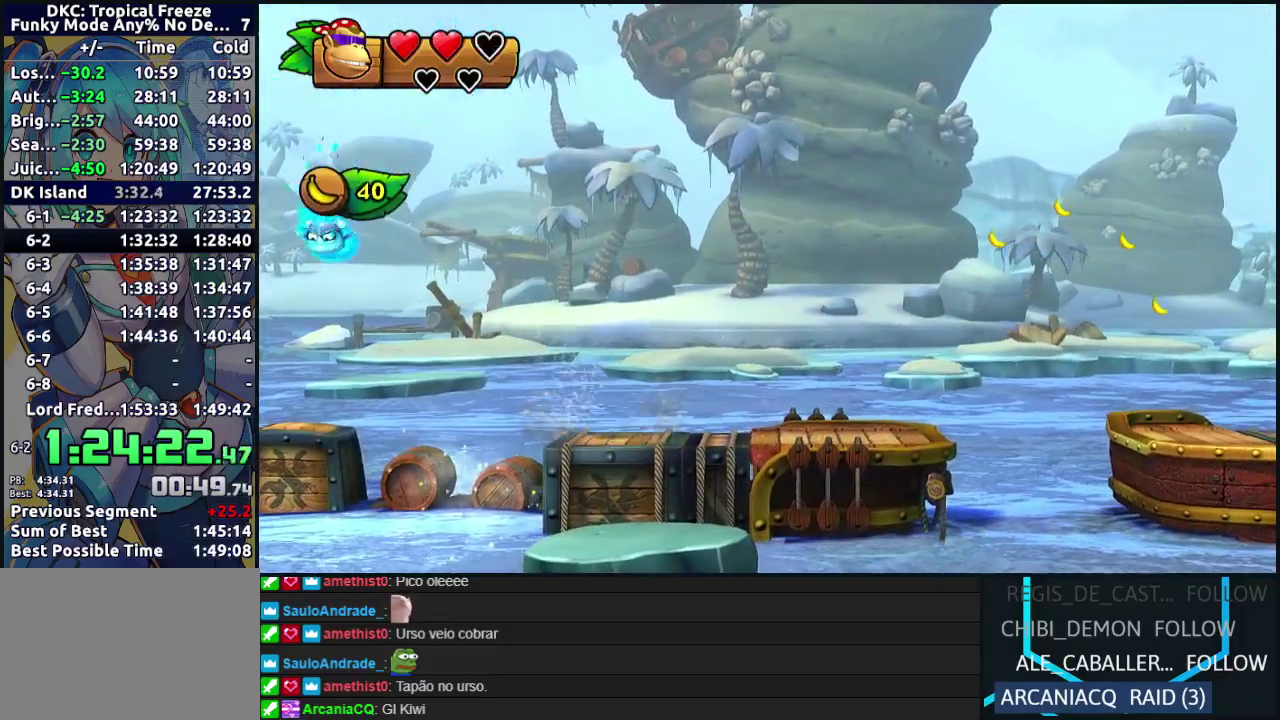
{"buttons": ["DPAD_RIGHT"], "left_stick": "center", "events": [[17, "Y", "up"], [100, "Y", "down"], [150, "Y", "up"], [233, "Y", "down"], [317, "Y", "up"], [367, "Y", "down"], [467, "Y", "up"]]}
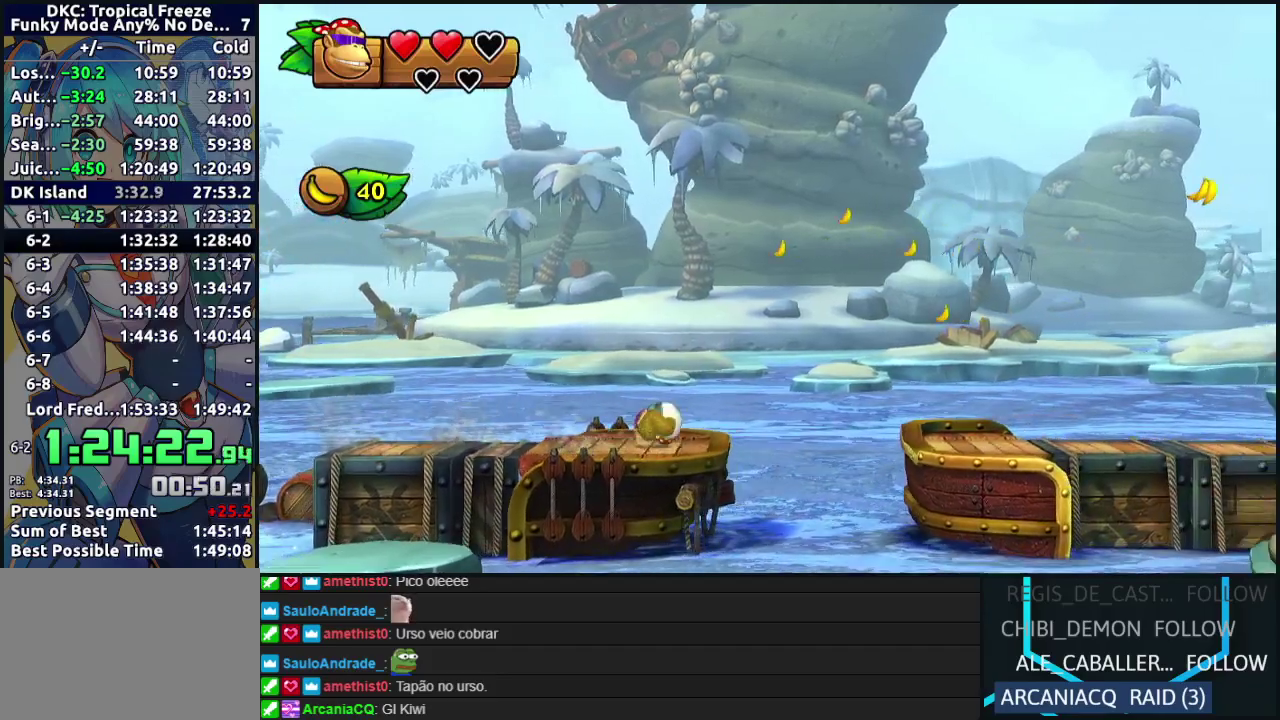
{"buttons": ["DPAD_RIGHT"], "left_stick": "center", "events": [[67, "B", "down"], [500, "B", "up"]]}
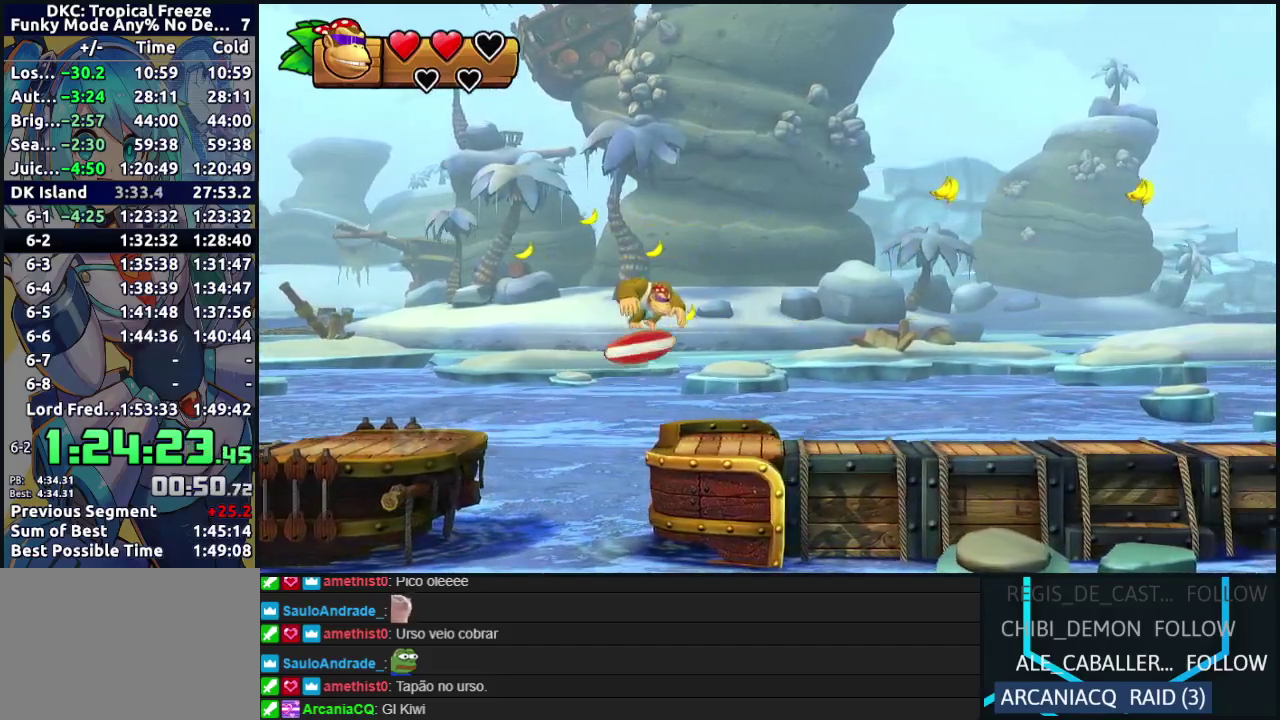
{"buttons": ["Y", "DPAD_RIGHT"], "left_stick": "center", "events": [[333, "Y", "down"], [417, "Y", "up"], [500, "Y", "down"]]}
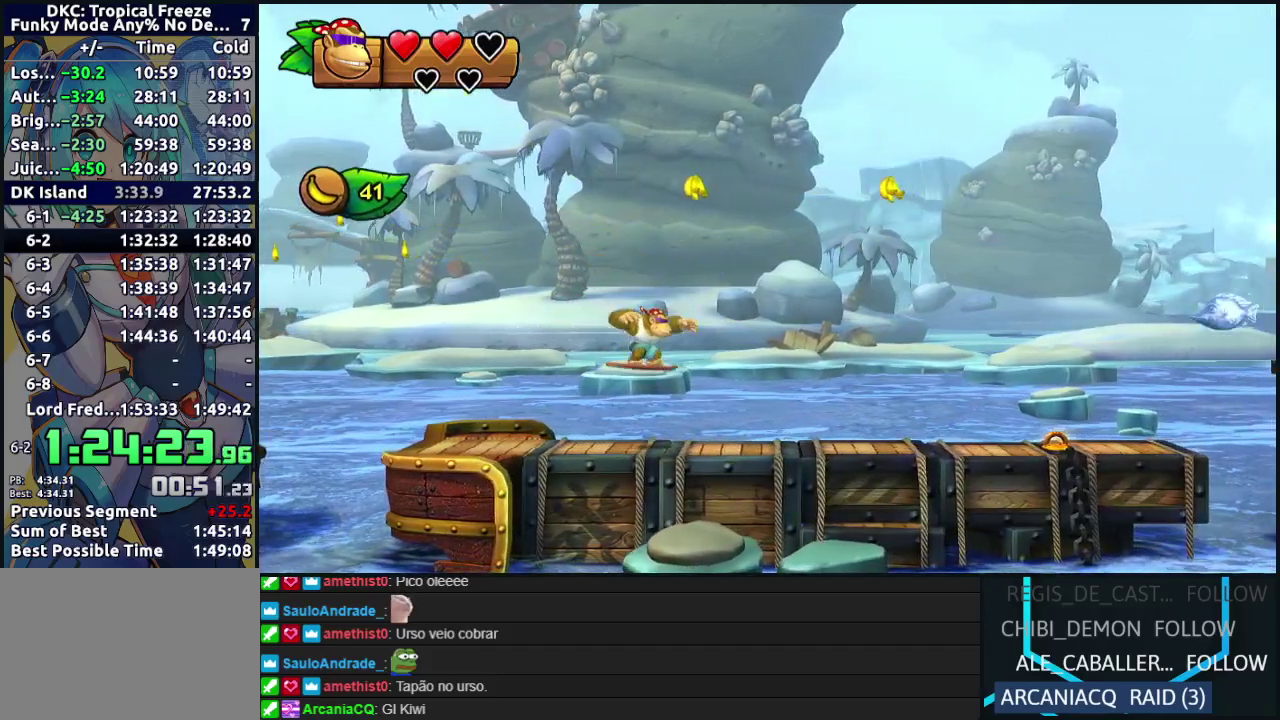
{"buttons": ["B", "DPAD_RIGHT"], "left_stick": "center", "events": [[67, "Y", "up"], [150, "Y", "down"], [250, "Y", "up"], [317, "Y", "down"], [400, "Y", "up"], [433, "B", "down"]]}
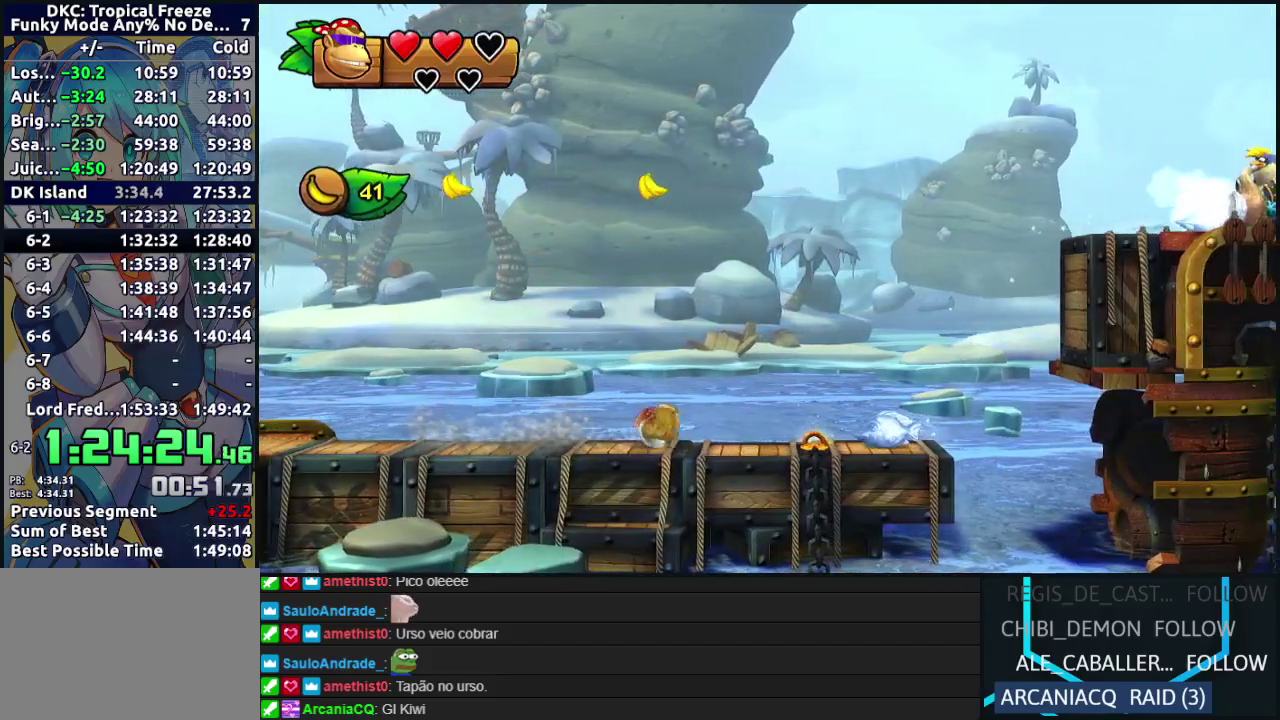
{"buttons": ["B", "DPAD_RIGHT"], "left_stick": "center", "events": [[350, "B", "up"], [417, "B", "down"]]}